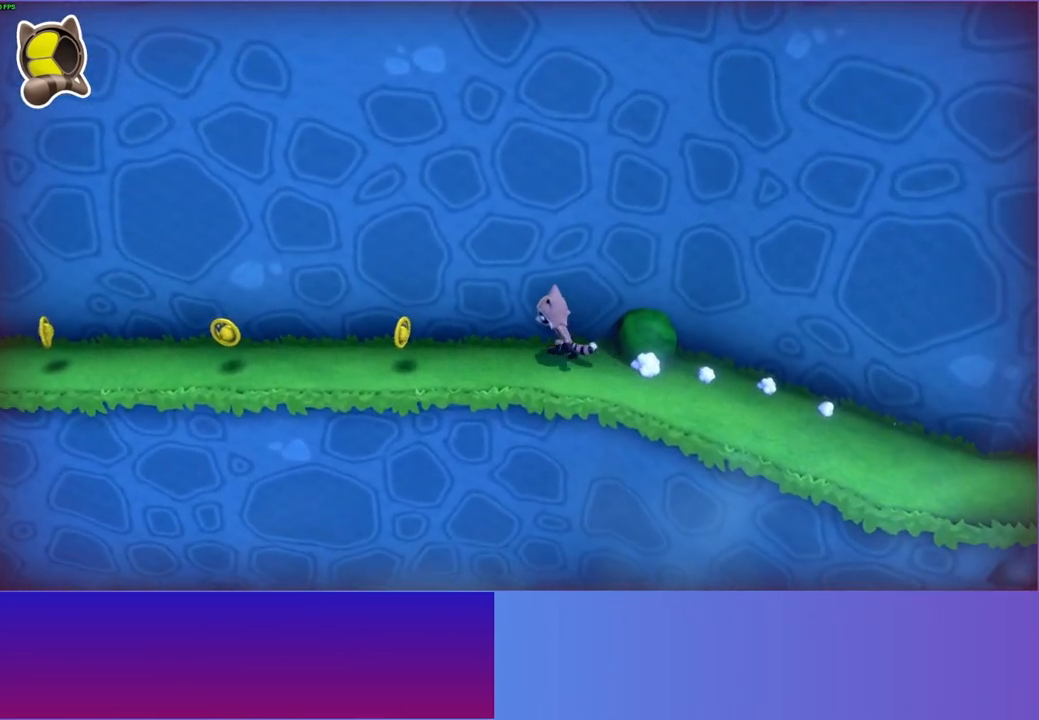
Gameplay with a controller (Xbox layout); each line is a JSON object with the inputs held at the frame after it. "events" lists button and stick changes between this image and that frame as [ms after this image, input, new state], when the widget could be followed in between. Not read: L3 R3.
{"buttons": [], "left_stick": "left", "right_stick": "center", "events": []}
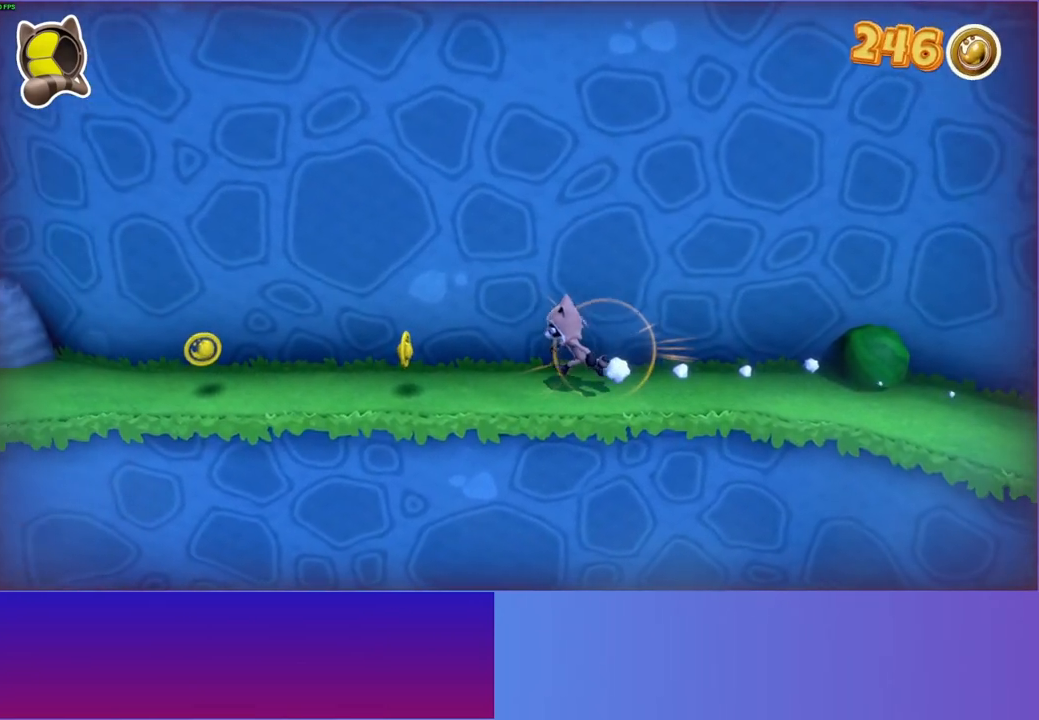
{"buttons": [], "left_stick": "left", "right_stick": "center", "events": []}
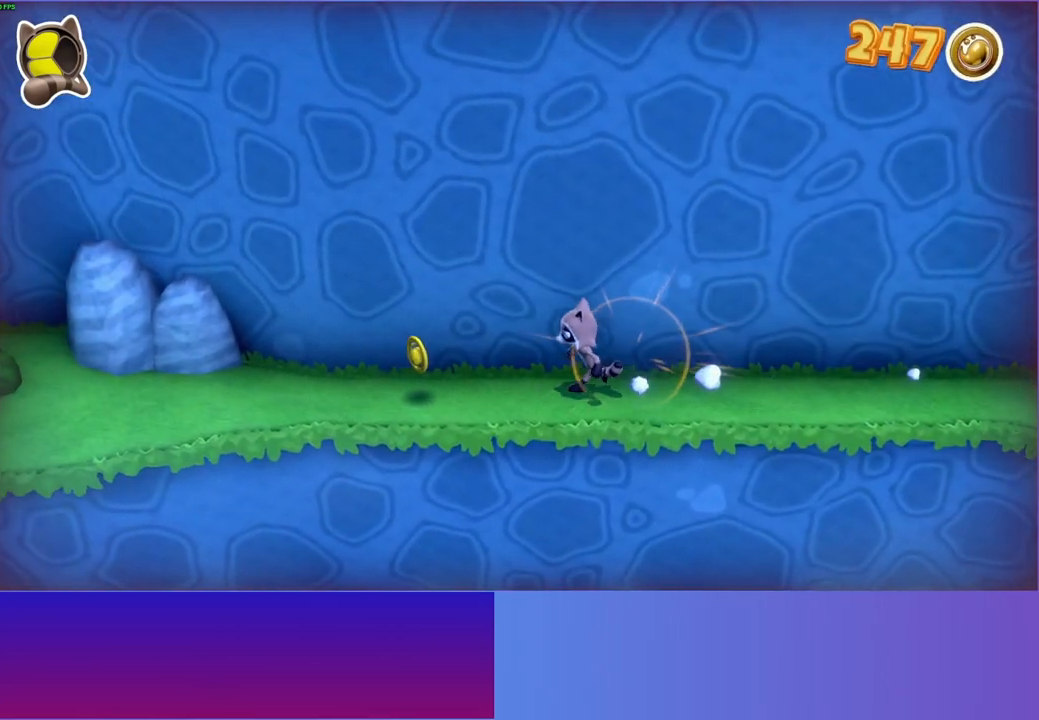
{"buttons": [], "left_stick": "left", "right_stick": "center", "events": []}
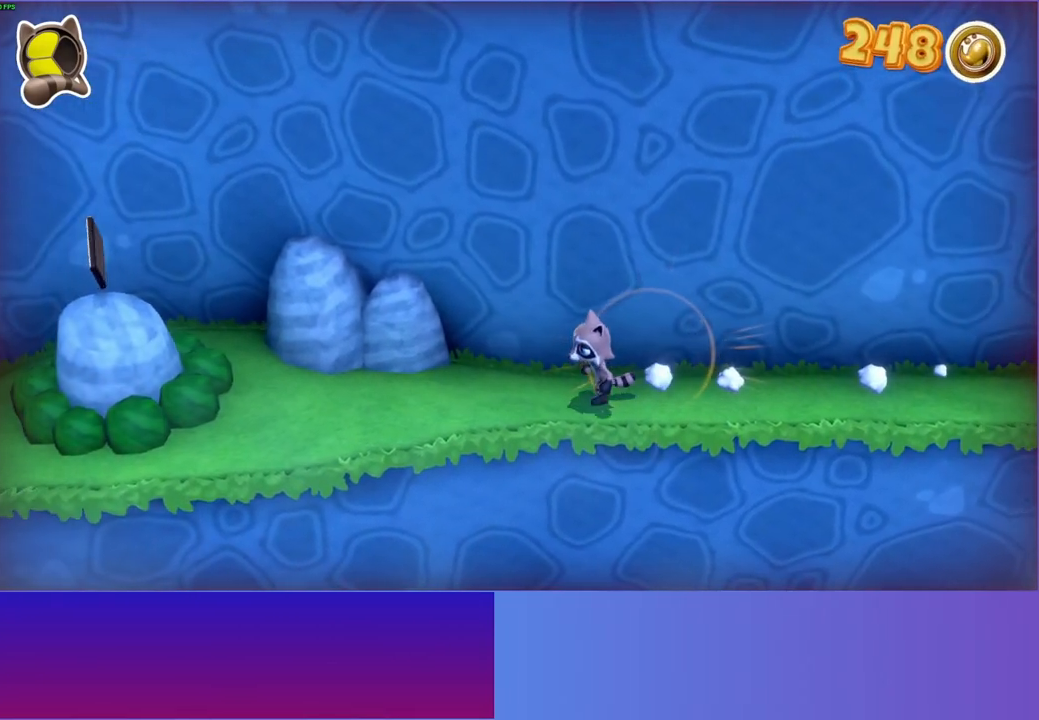
{"buttons": [], "left_stick": "left", "right_stick": "center", "events": []}
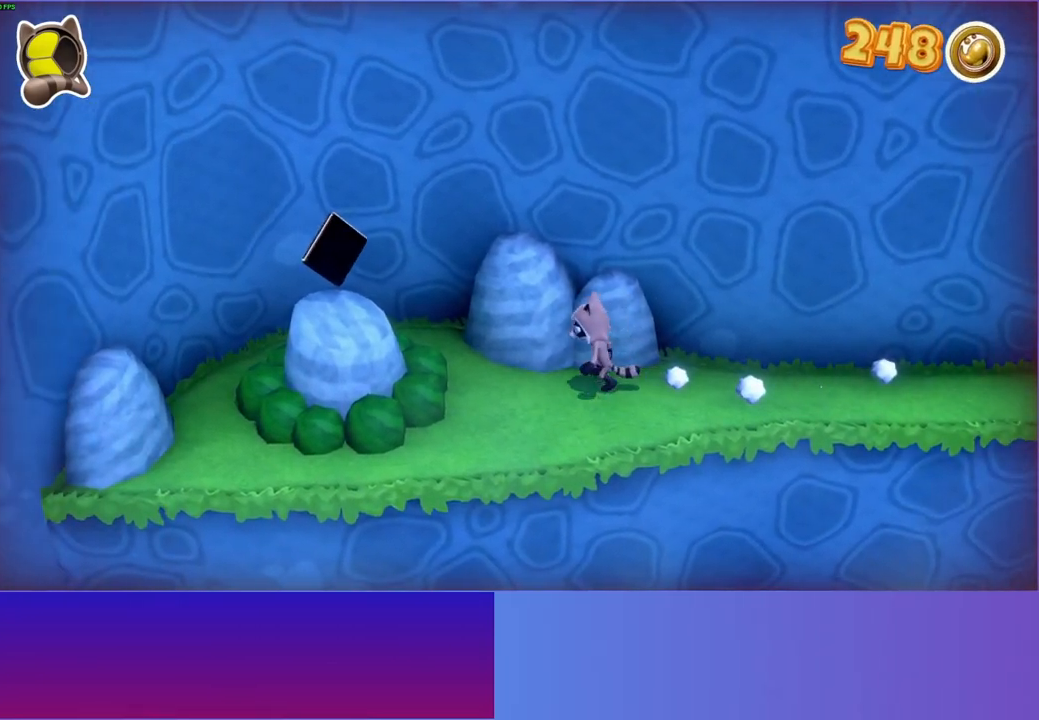
{"buttons": [], "left_stick": "left", "right_stick": "center", "events": [[67, "A", "down"], [150, "A", "up"]]}
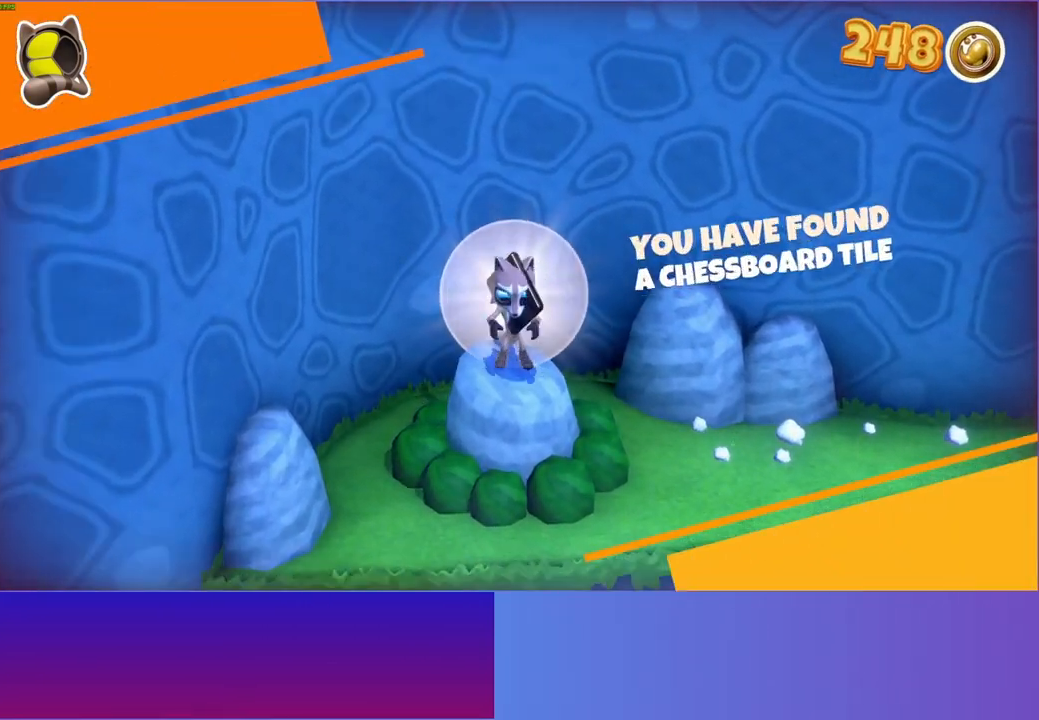
{"buttons": [], "left_stick": "right", "right_stick": "center", "events": [[50, "Y", "down"], [67, "left_stick", "center"], [133, "Y", "up"], [133, "left_stick", "right"]]}
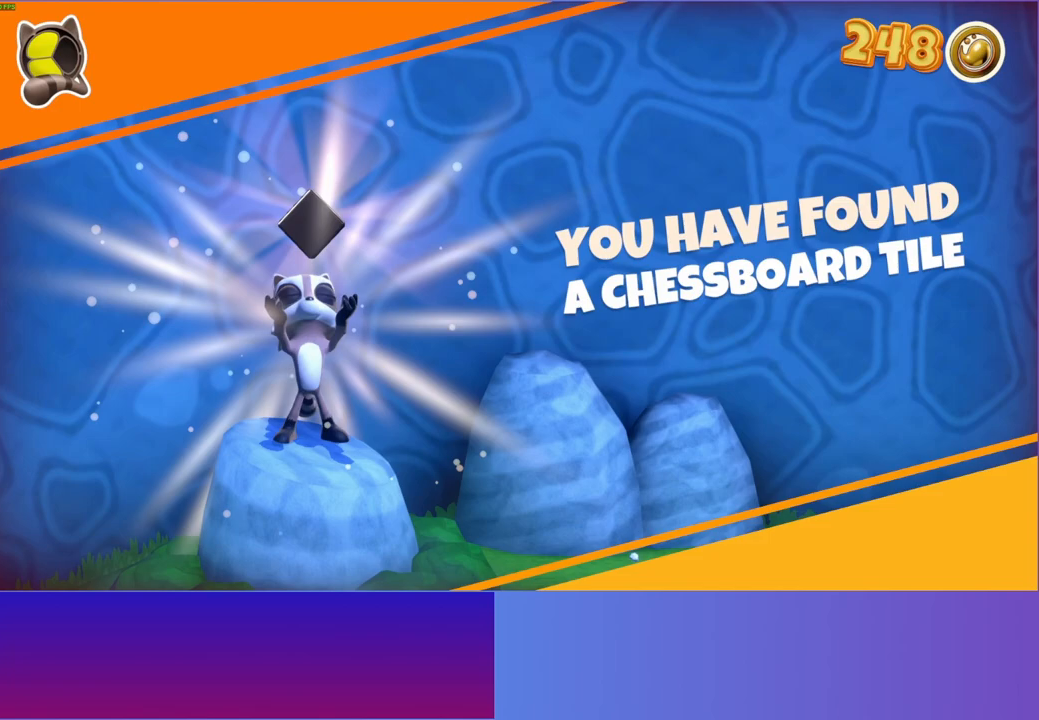
{"buttons": [], "left_stick": "right", "right_stick": "center", "events": []}
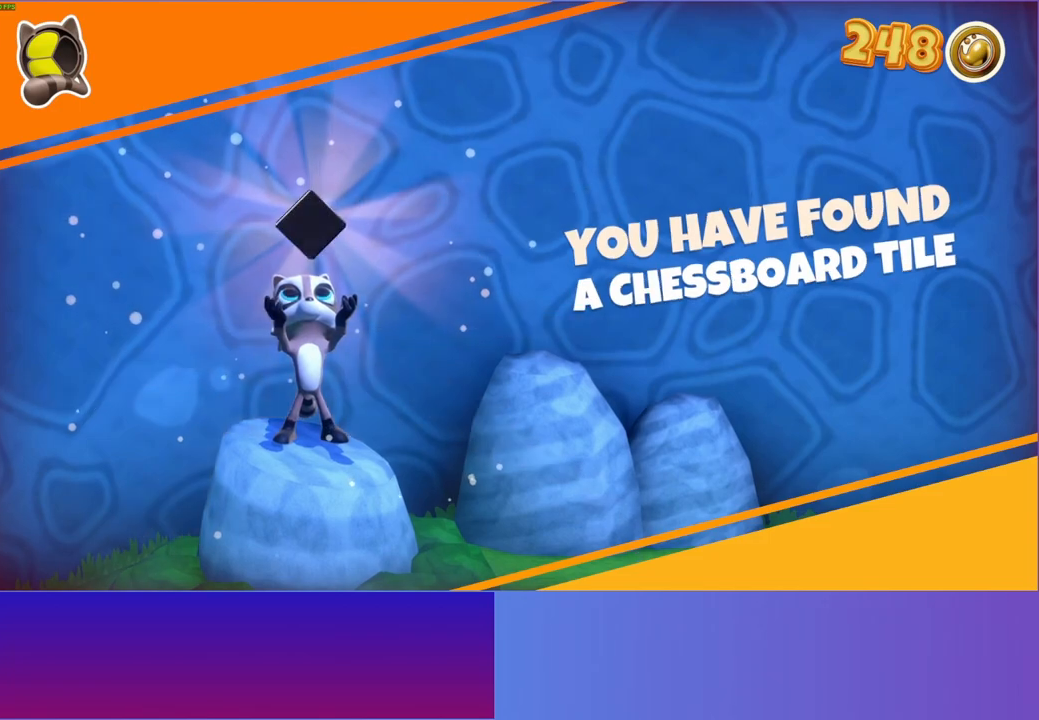
{"buttons": [], "left_stick": "right", "right_stick": "center", "events": []}
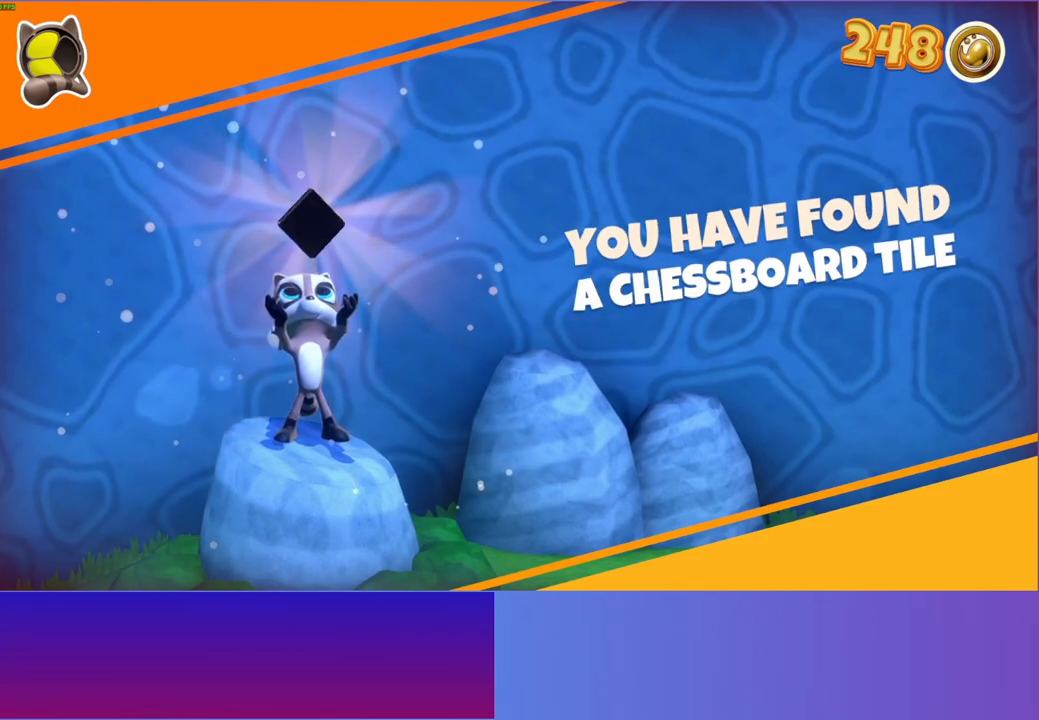
{"buttons": [], "left_stick": "right", "right_stick": "center", "events": []}
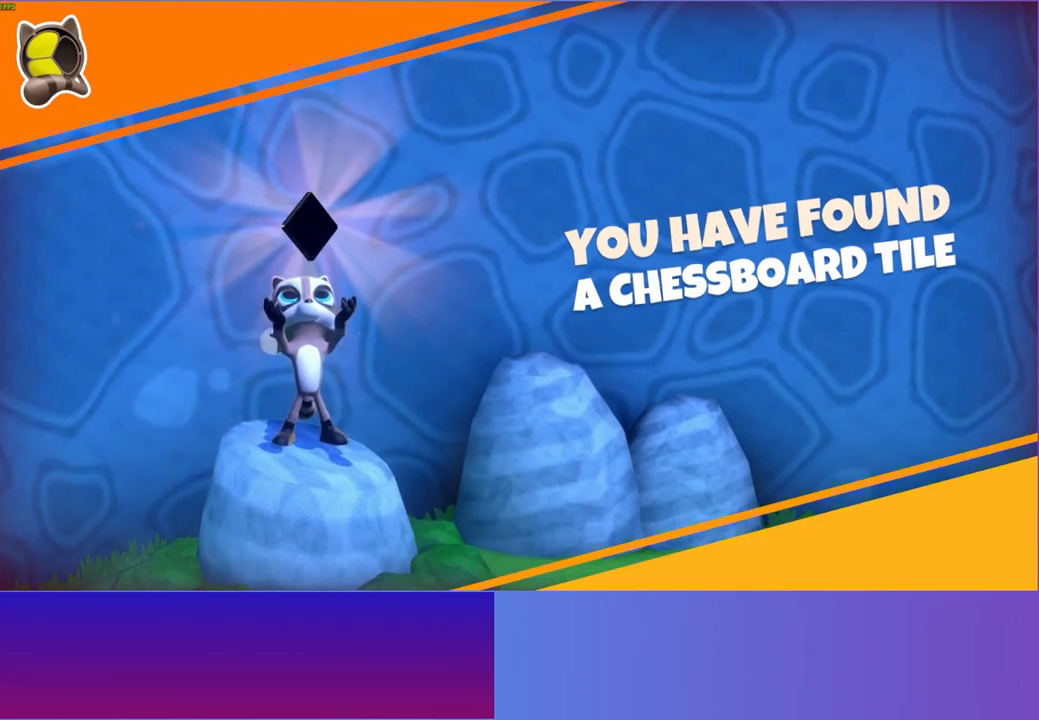
{"buttons": [], "left_stick": "right", "right_stick": "center", "events": [[233, "right_stick", "up-right"], [333, "right_stick", "center"]]}
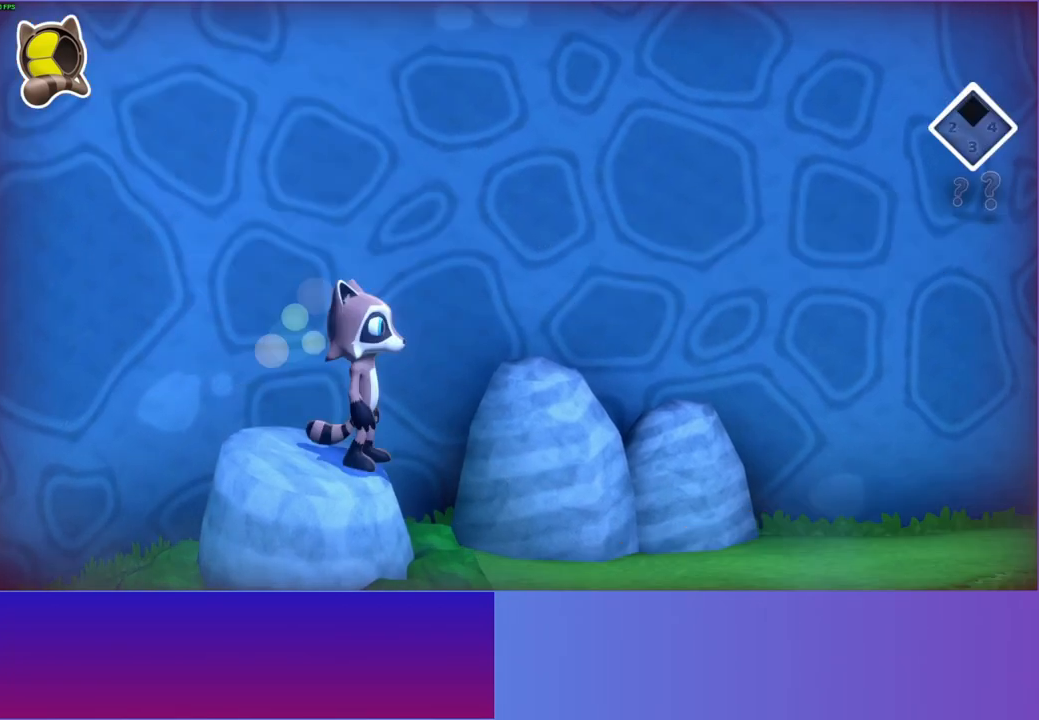
{"buttons": [], "left_stick": "right", "right_stick": "center", "events": []}
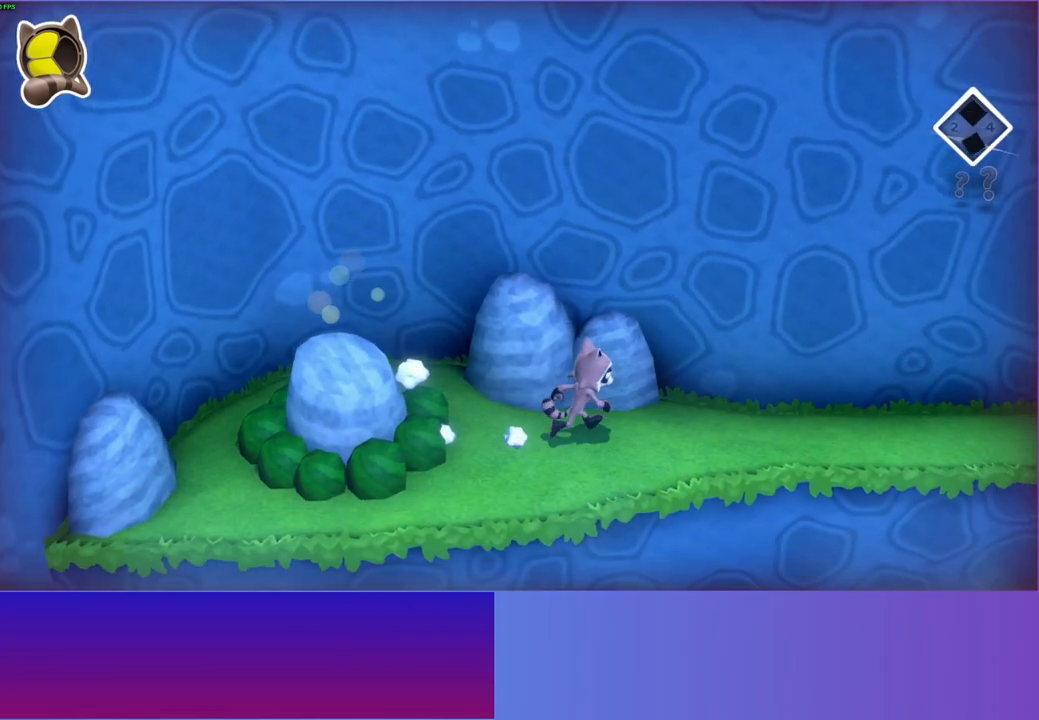
{"buttons": [], "left_stick": "right", "right_stick": "center", "events": []}
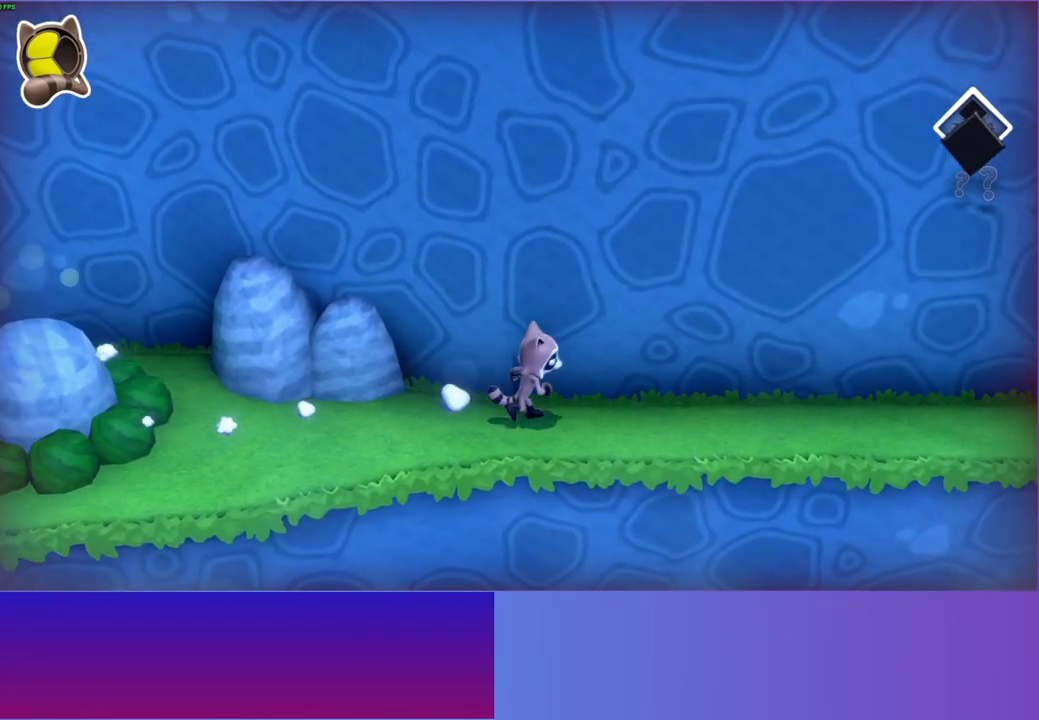
{"buttons": [], "left_stick": "right", "right_stick": "center", "events": [[350, "Y", "down"], [467, "Y", "up"]]}
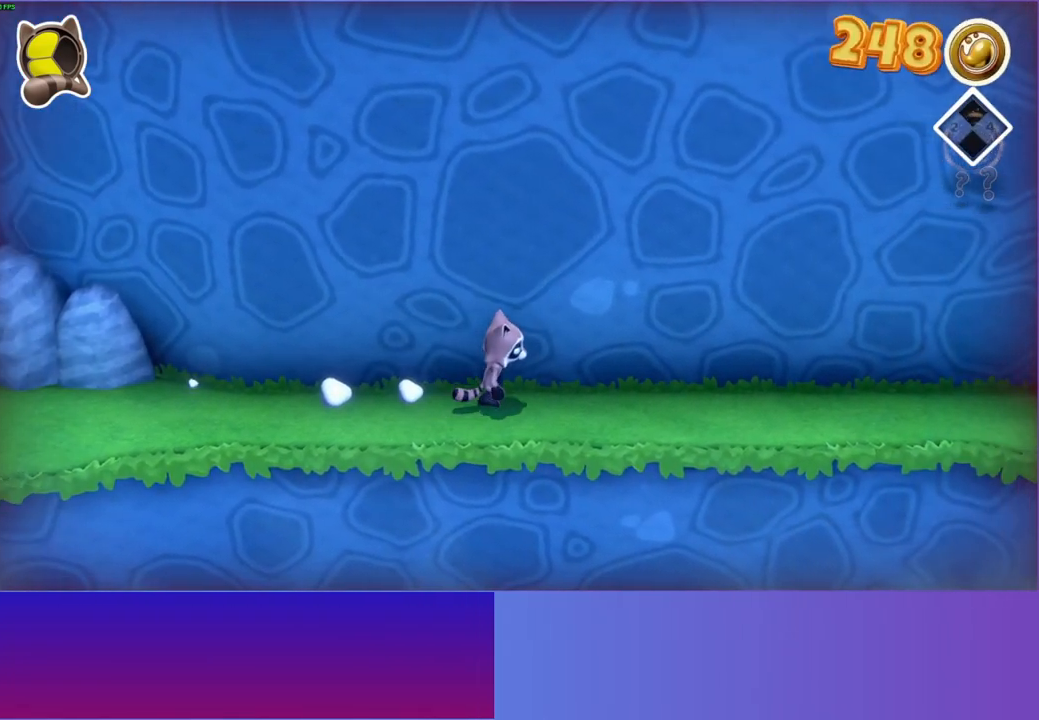
{"buttons": [], "left_stick": "right", "right_stick": "center", "events": []}
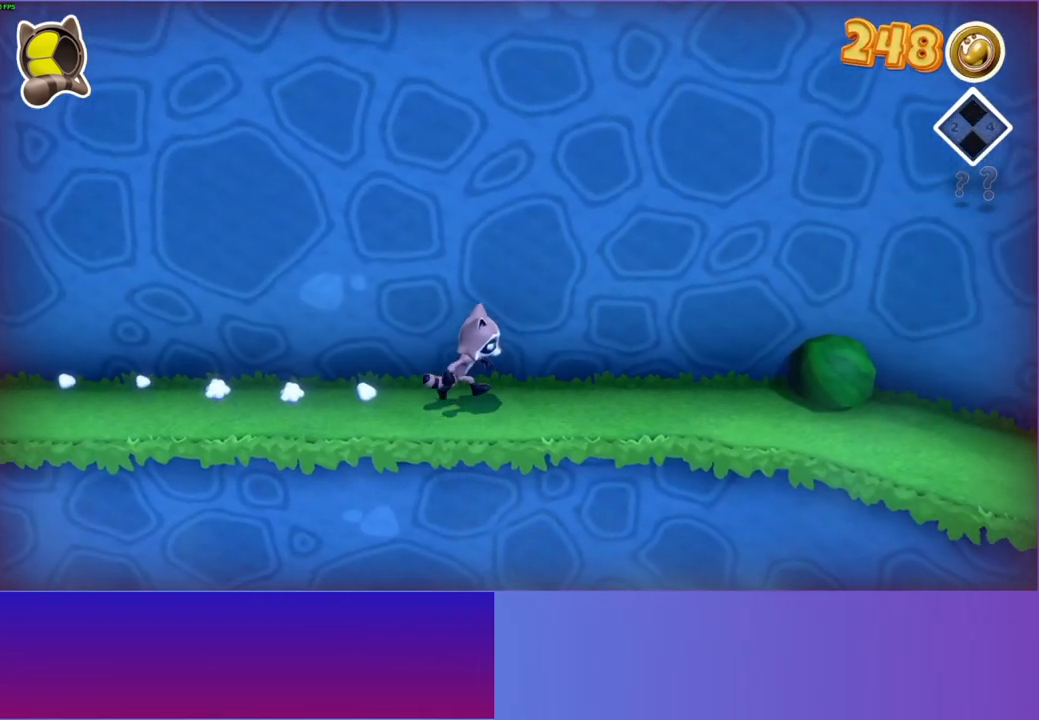
{"buttons": [], "left_stick": "right", "right_stick": "center", "events": []}
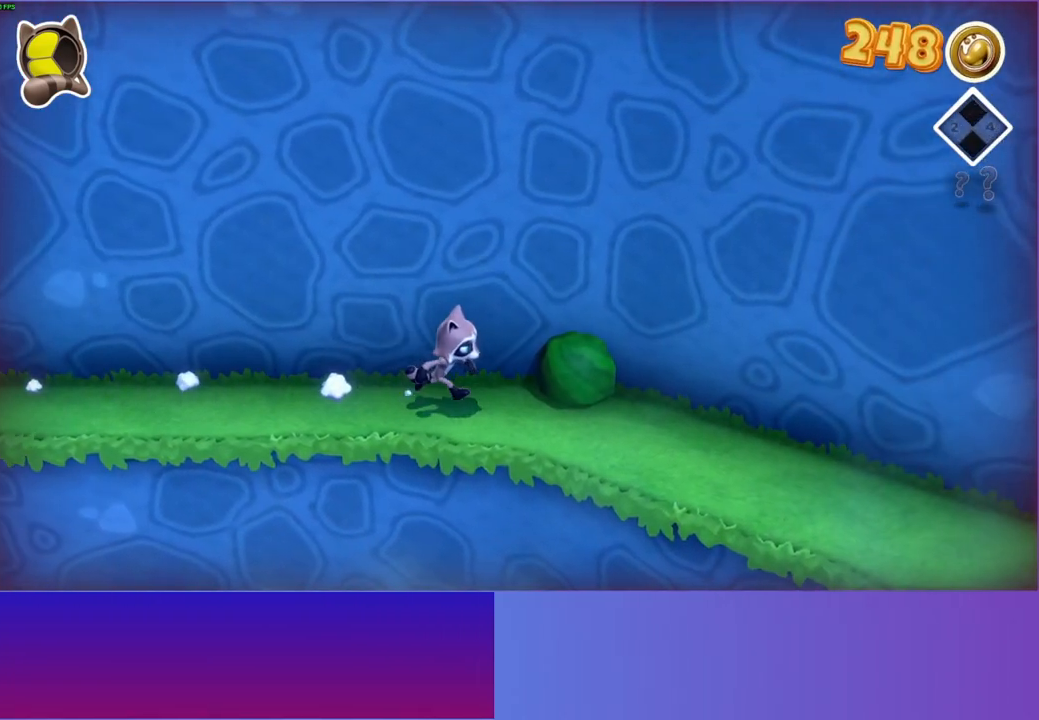
{"buttons": [], "left_stick": "down-right", "right_stick": "center", "events": [[250, "left_stick", "down-right"]]}
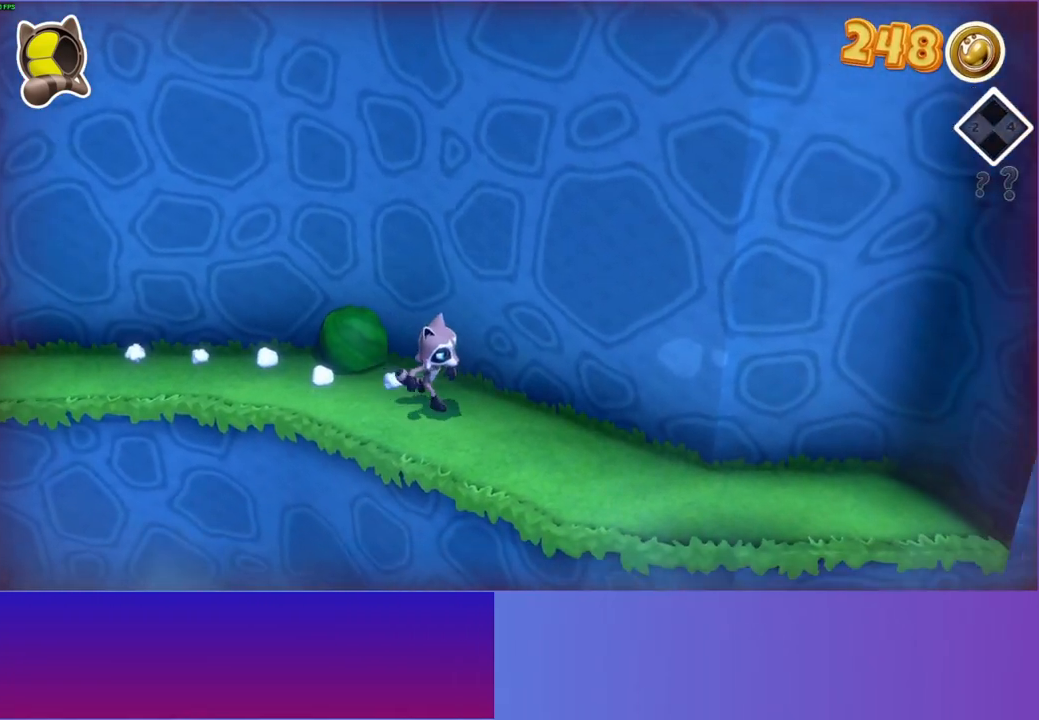
{"buttons": [], "left_stick": "down-right", "right_stick": "center", "events": []}
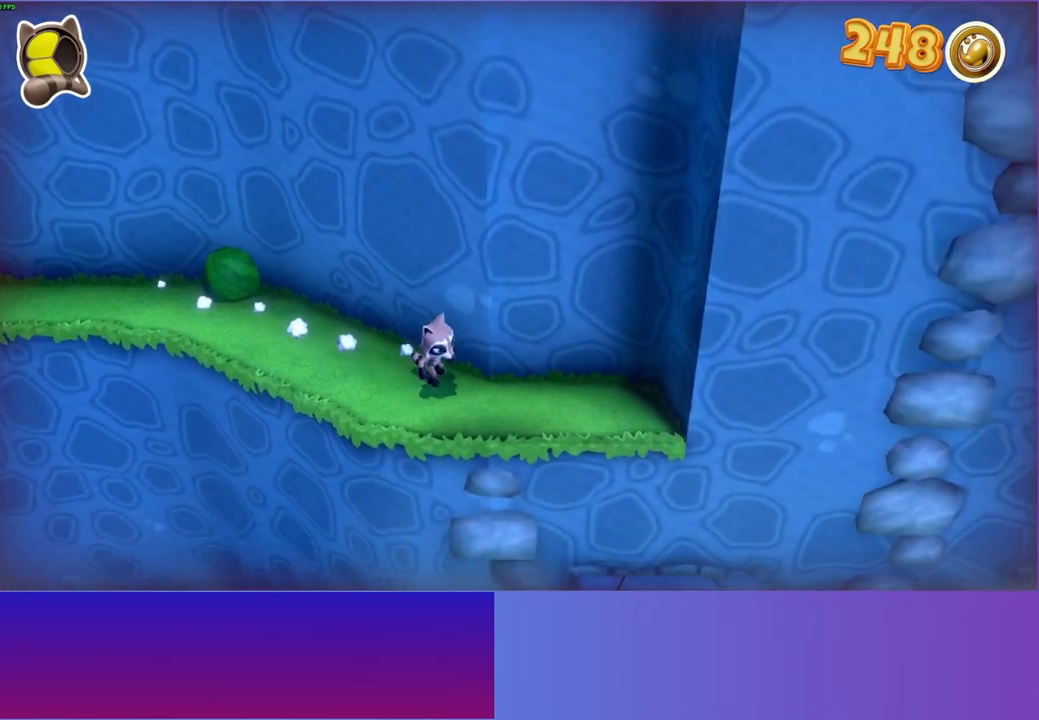
{"buttons": [], "left_stick": "down-right", "right_stick": "center", "events": []}
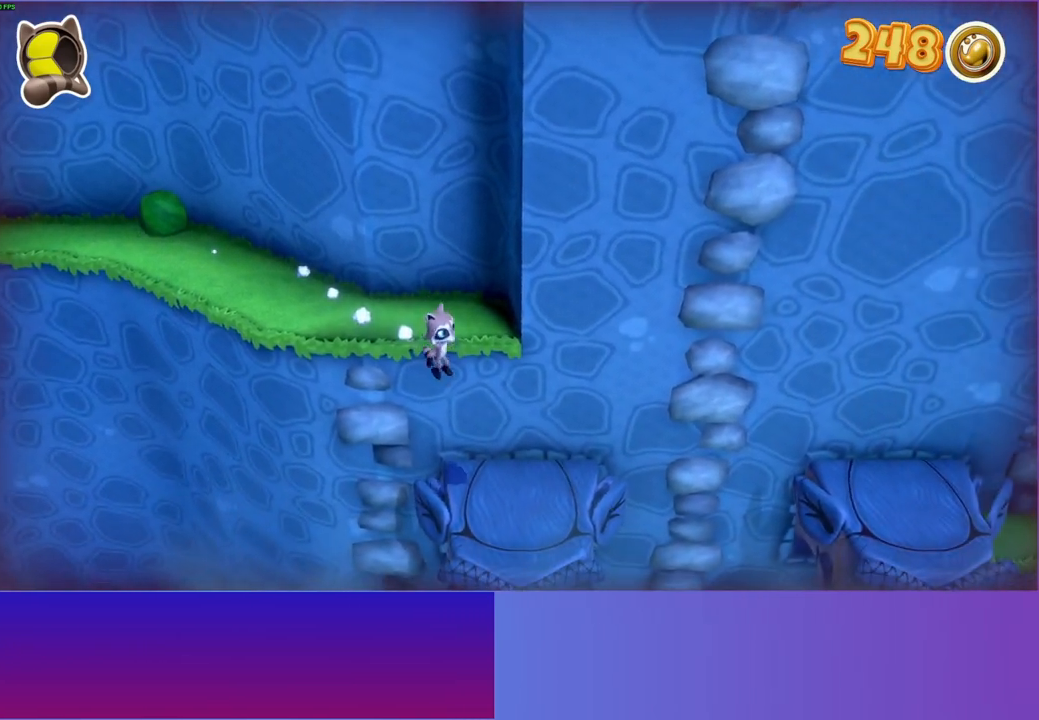
{"buttons": [], "left_stick": "down-right", "right_stick": "center", "events": []}